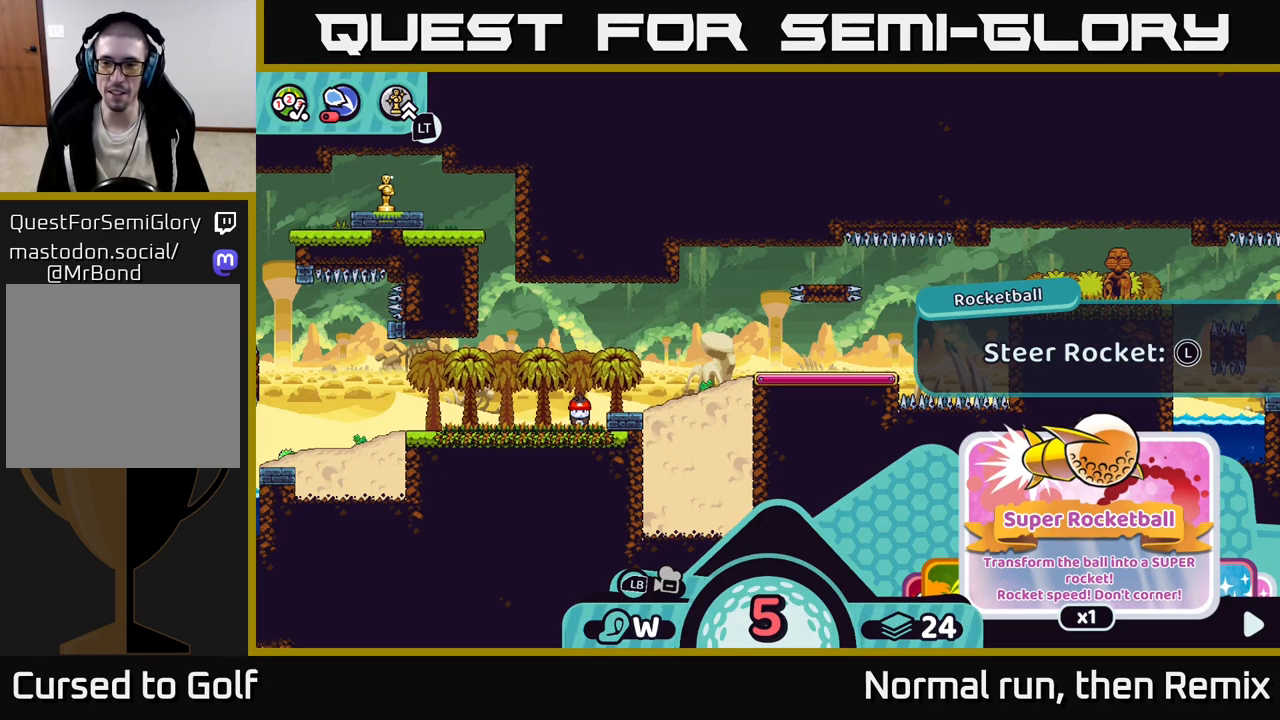
Gameplay with a controller (Xbox layout); each line is a JSON object with the inputs held at the frame after it. "events" lists button and stick changes between this image and that frame as [ms after this image, input, new state], when the widget could be followed in between.
{"buttons": ["R2"], "left_stick": "center", "right_stick": "center", "events": [[317, "A", "down"], [433, "A", "up"]]}
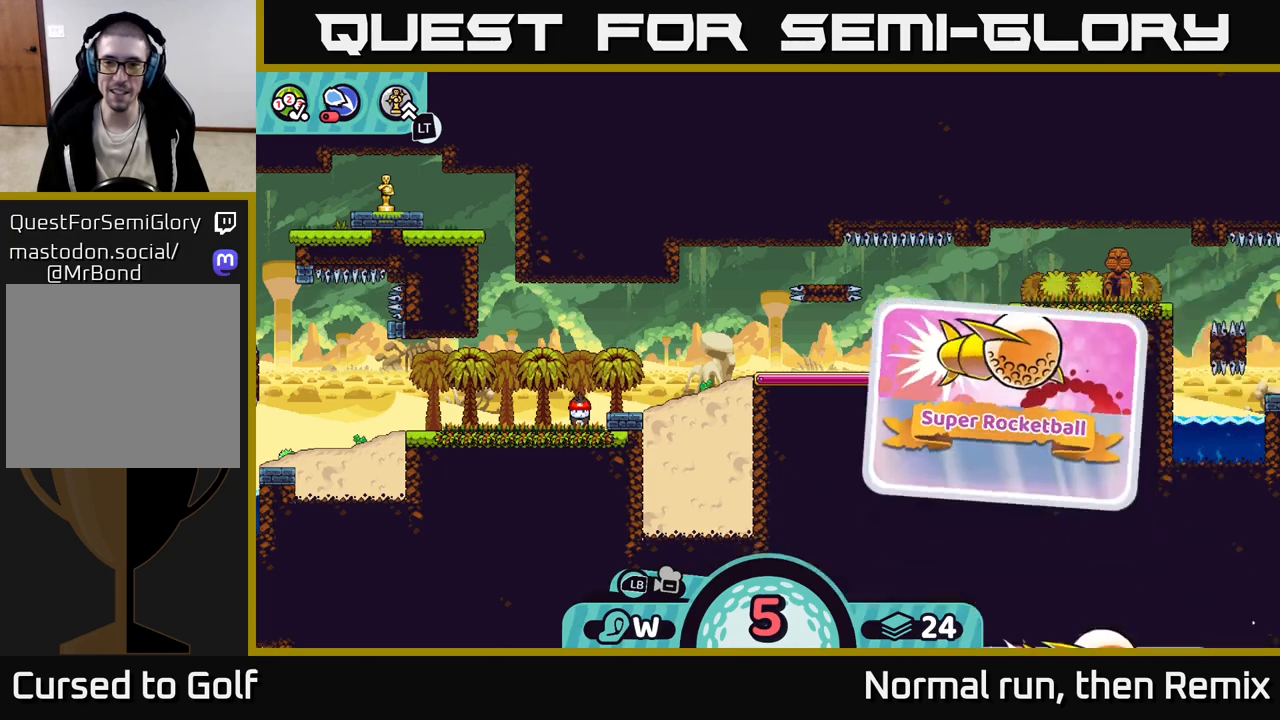
{"buttons": [], "left_stick": "center", "right_stick": "center", "events": [[317, "R2", "up"]]}
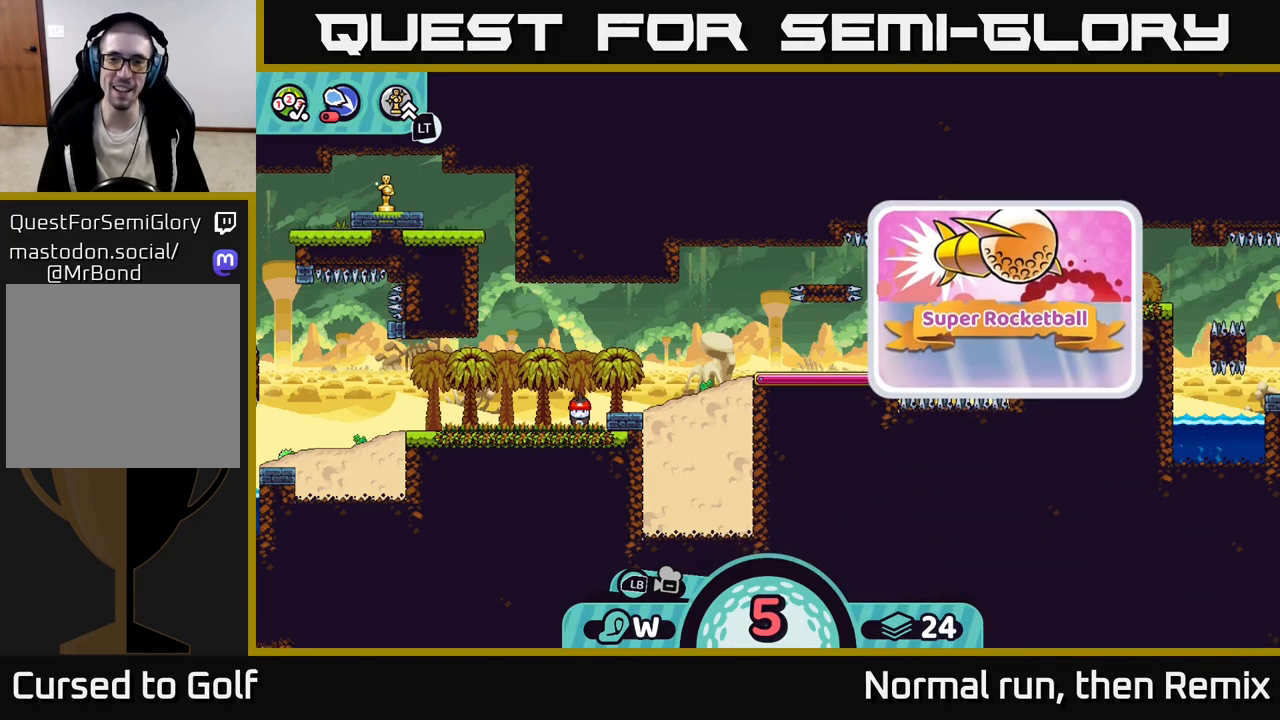
{"buttons": [], "left_stick": "center", "right_stick": "up-right", "events": [[383, "right_stick", "up-right"]]}
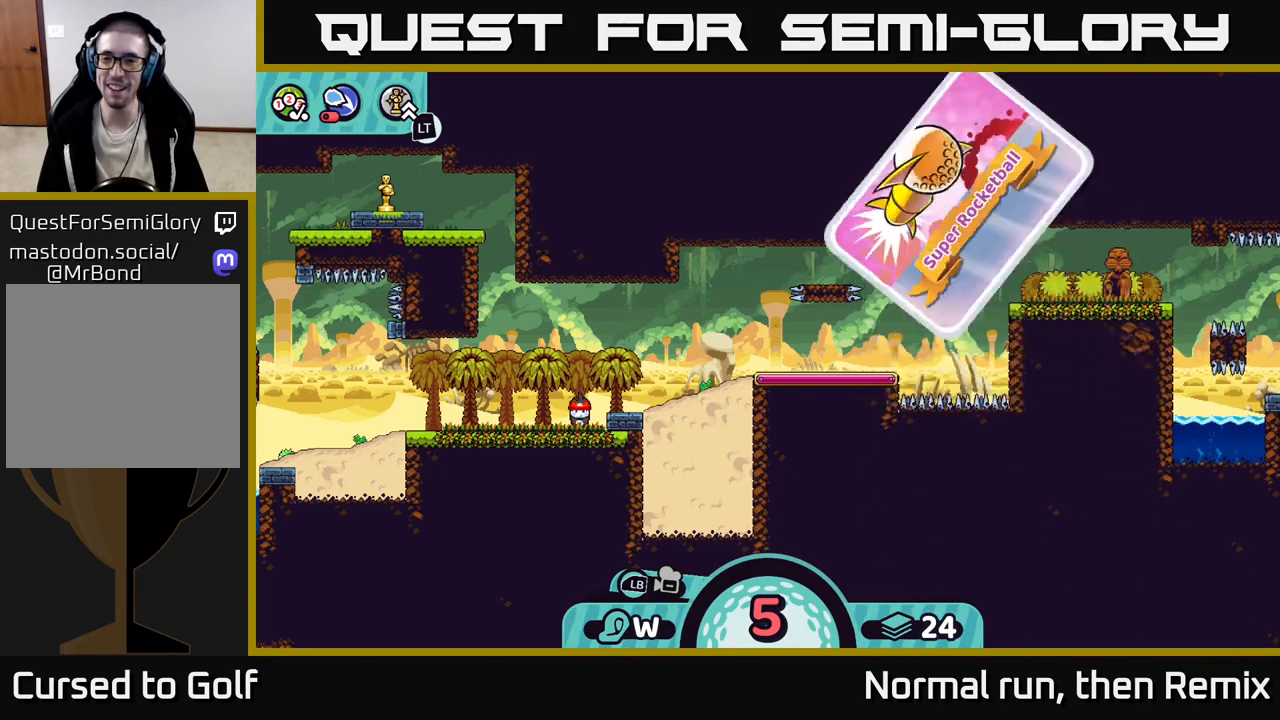
{"buttons": [], "left_stick": "center", "right_stick": "center", "events": [[283, "right_stick", "center"]]}
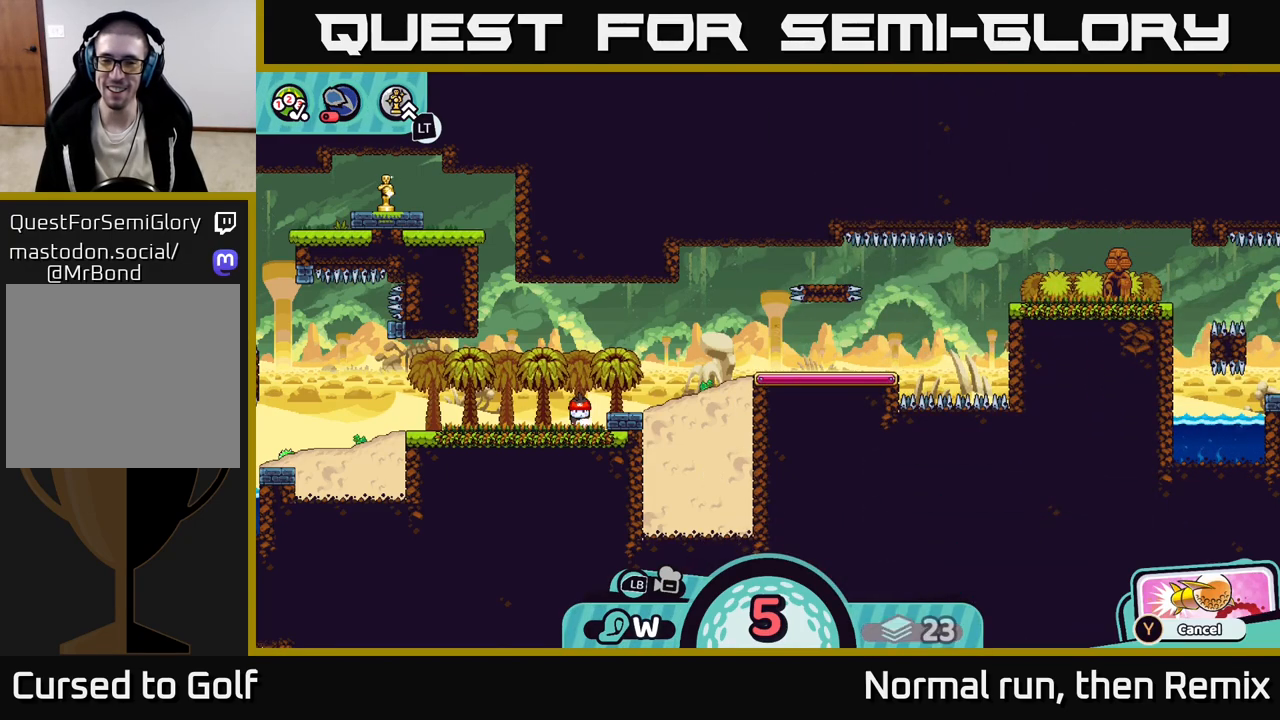
{"buttons": [], "left_stick": "center", "right_stick": "center", "events": [[433, "B", "down"], [500, "B", "up"]]}
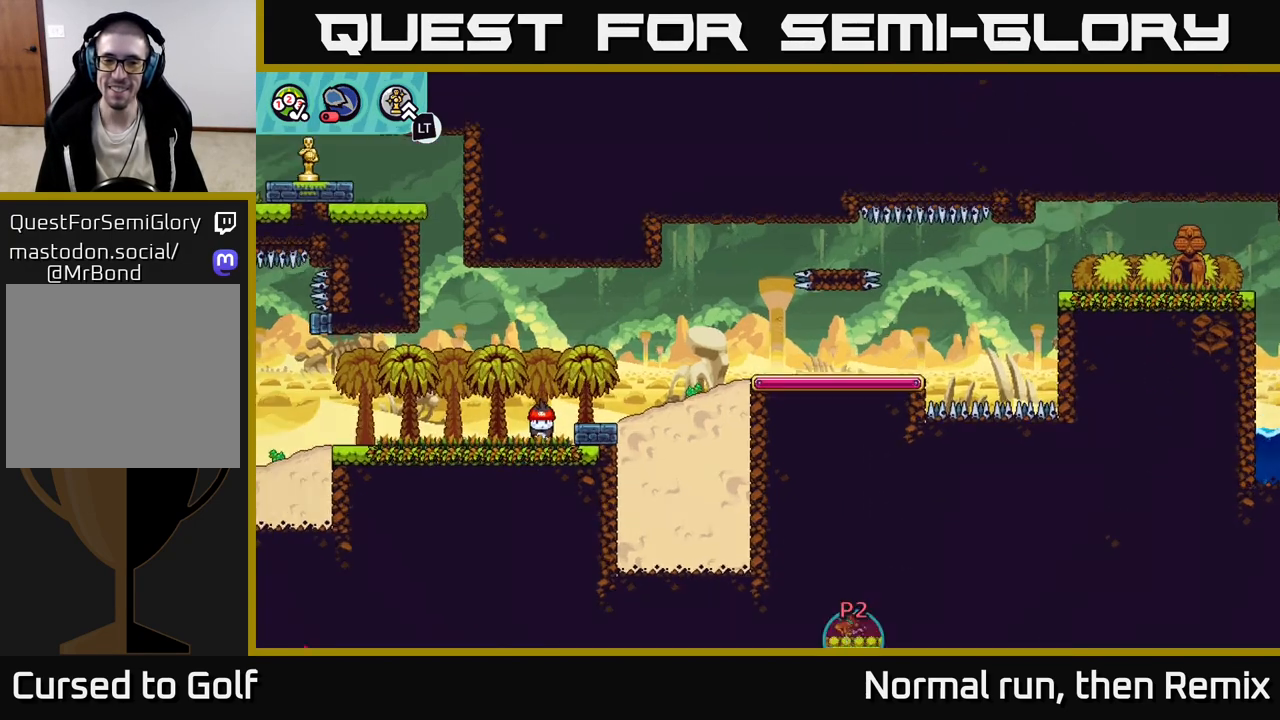
{"buttons": [], "left_stick": "right", "right_stick": "center", "events": [[83, "left_stick", "right"], [150, "left_stick", "up-right"], [467, "left_stick", "right"]]}
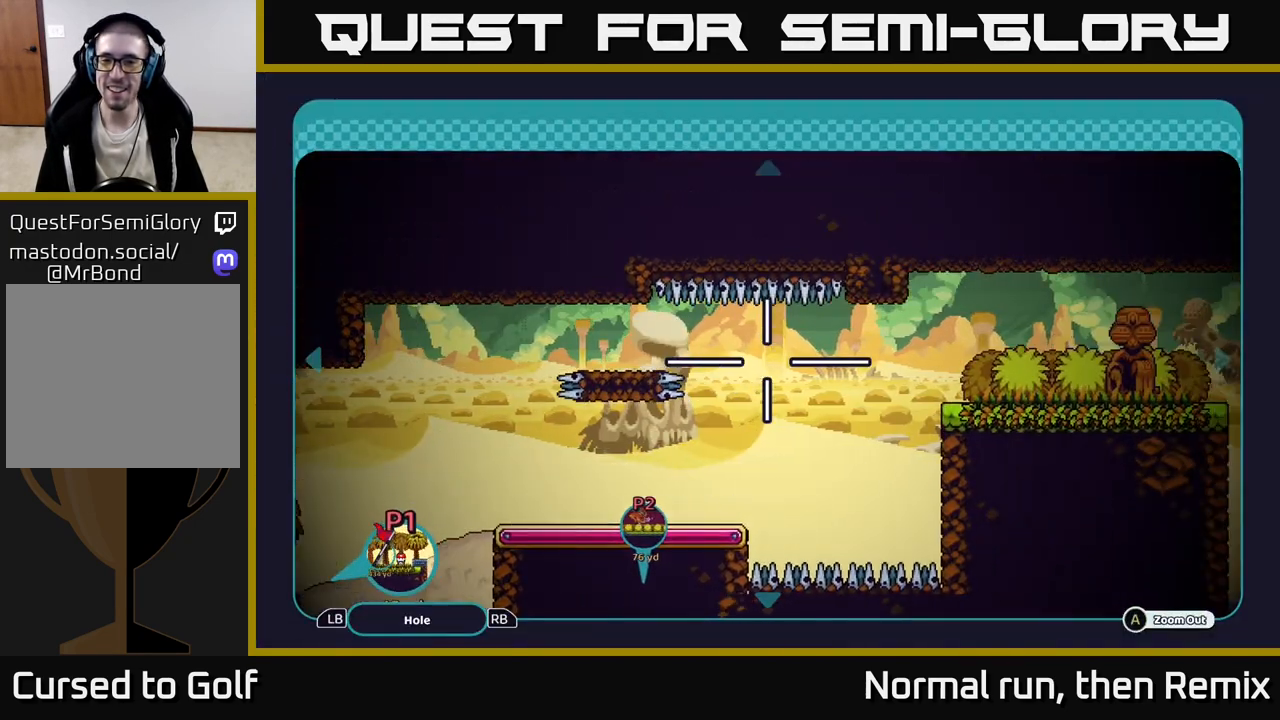
{"buttons": [], "left_stick": "right", "right_stick": "center", "events": []}
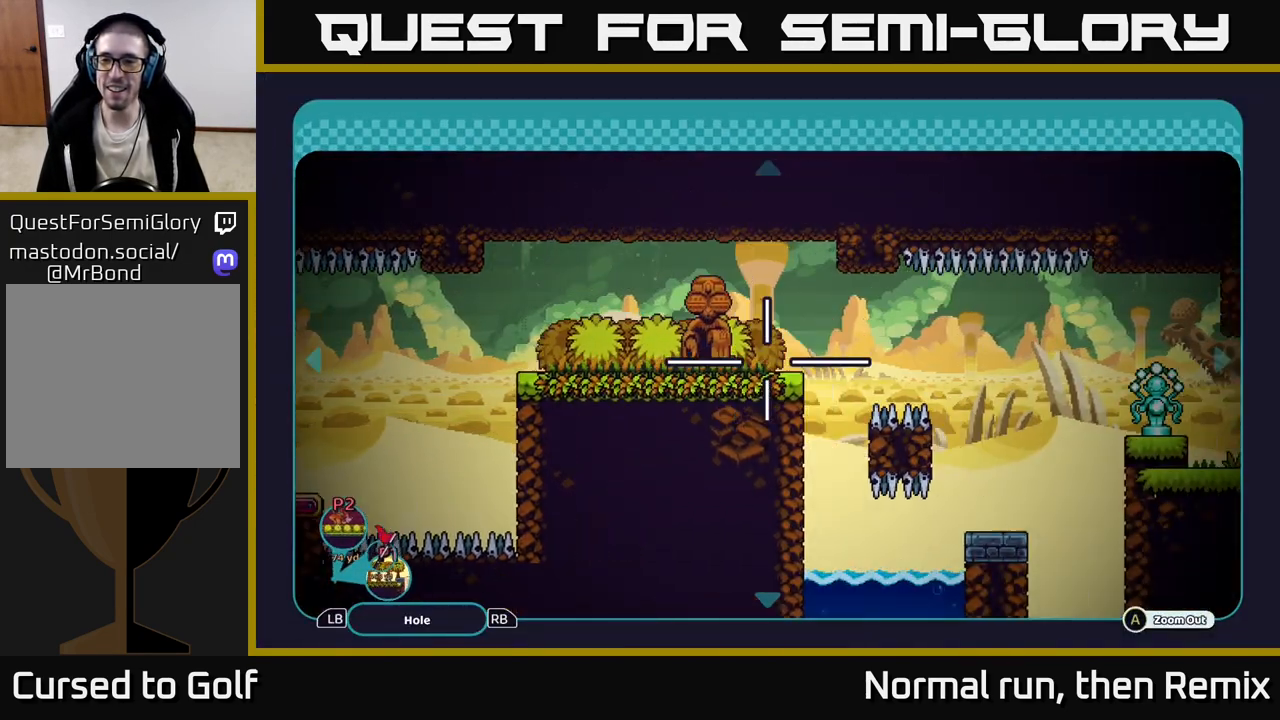
{"buttons": [], "left_stick": "center", "right_stick": "center", "events": [[383, "left_stick", "center"]]}
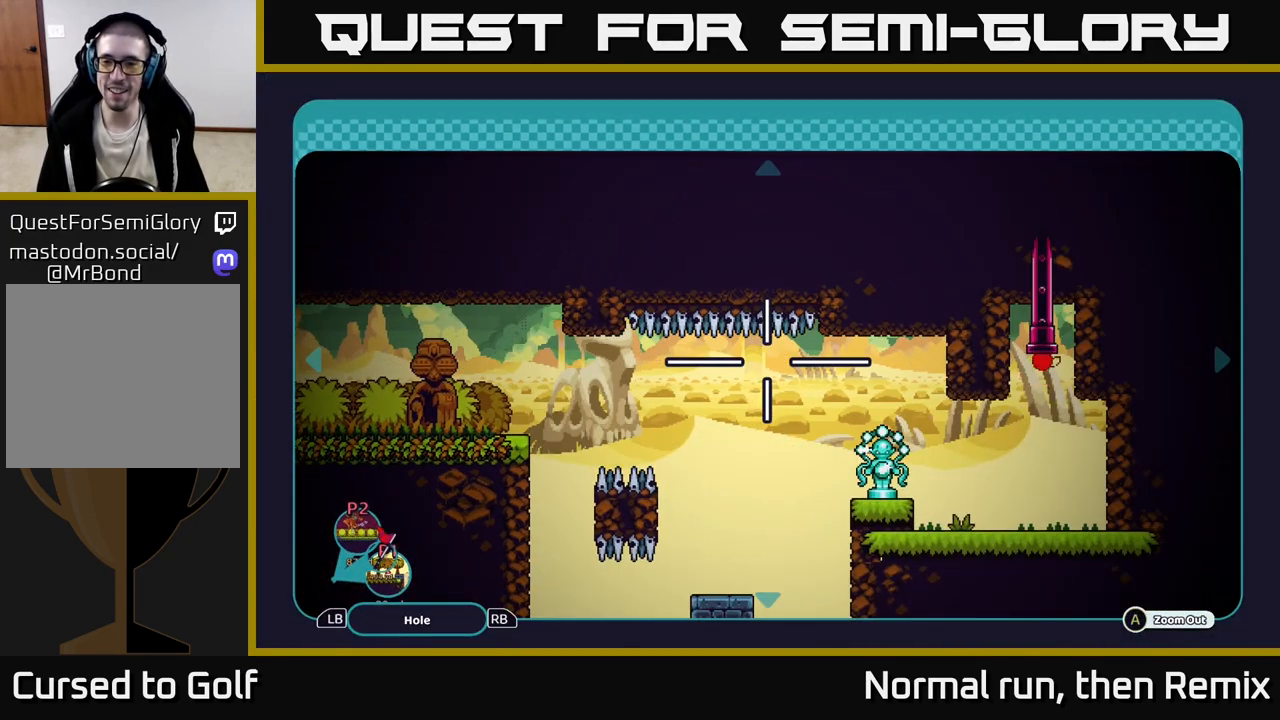
{"buttons": [], "left_stick": "center", "right_stick": "center", "events": [[200, "left_stick", "down-right"], [450, "left_stick", "center"]]}
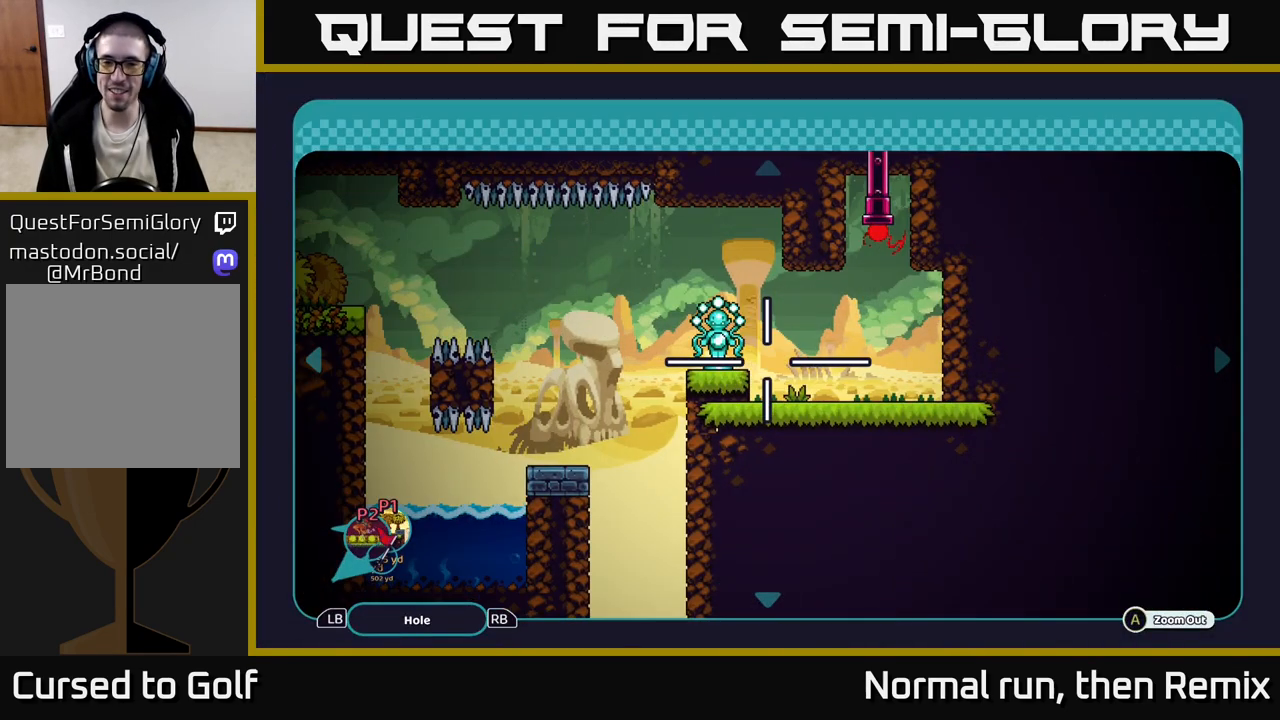
{"buttons": [], "left_stick": "center", "right_stick": "center", "events": [[267, "left_stick", "up-left"], [417, "left_stick", "center"]]}
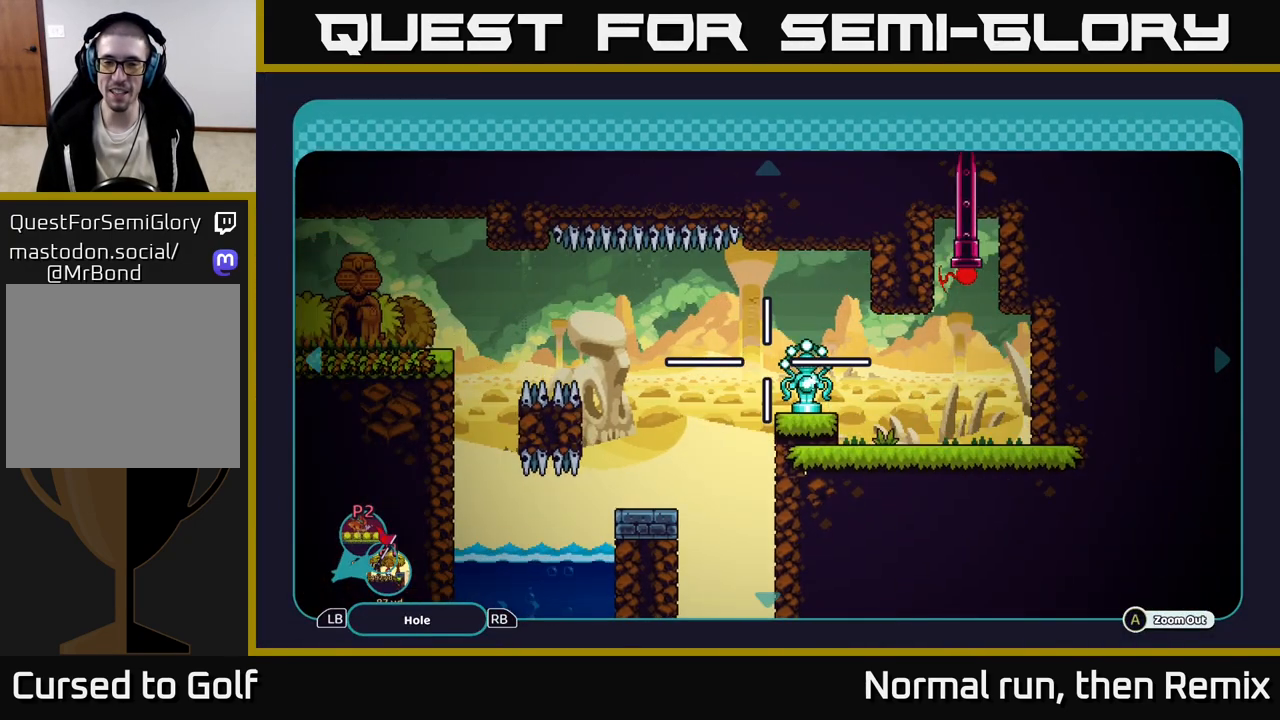
{"buttons": [], "left_stick": "center", "right_stick": "center", "events": []}
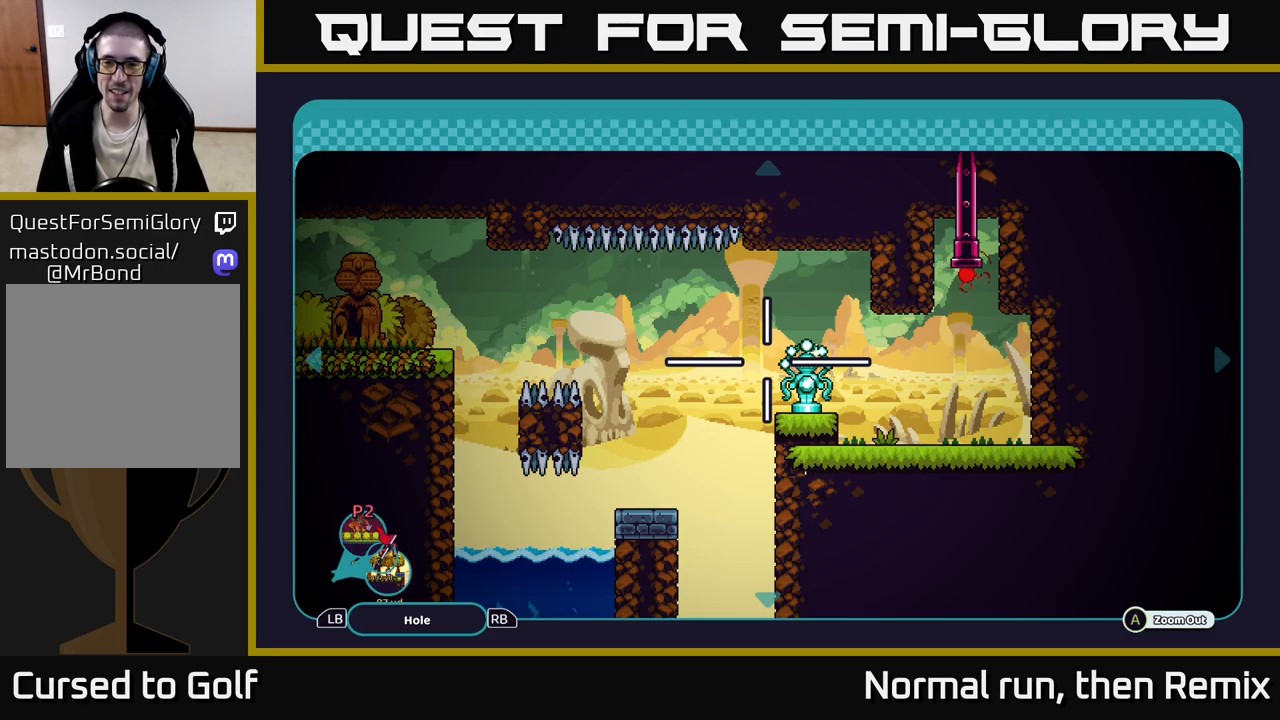
{"buttons": [], "left_stick": "center", "right_stick": "center", "events": [[133, "left_stick", "left"], [283, "left_stick", "center"]]}
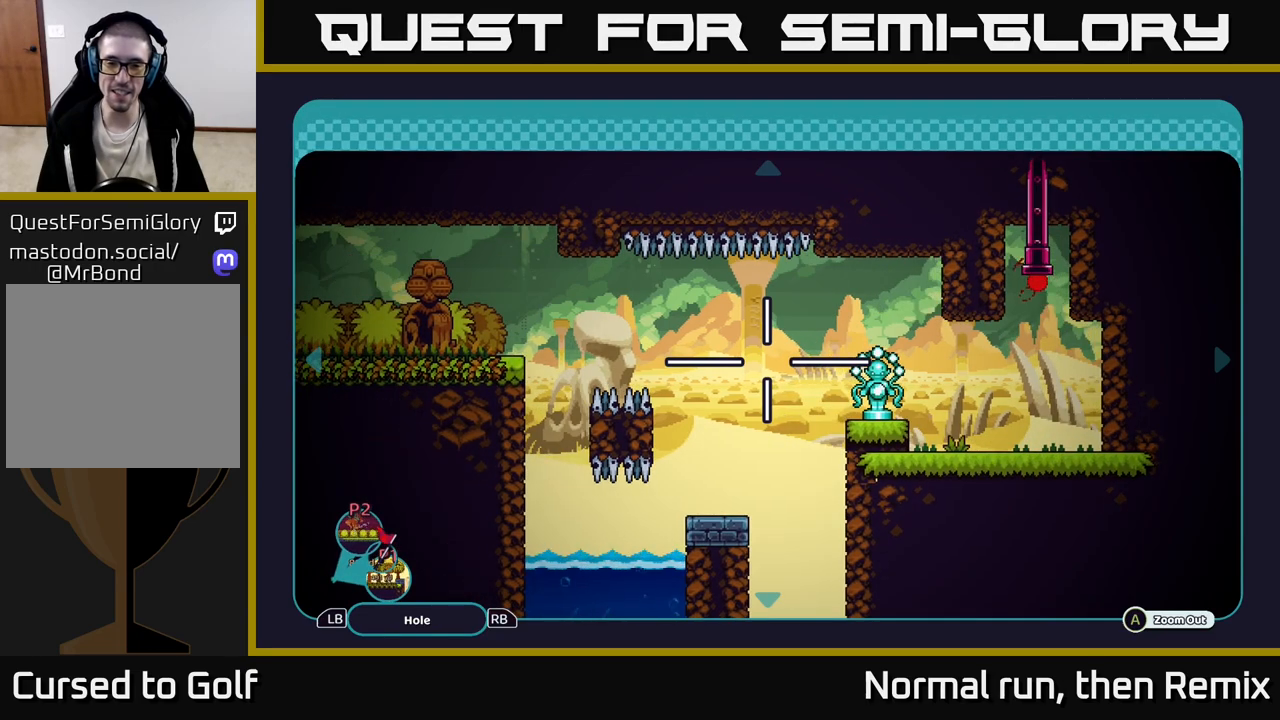
{"buttons": [], "left_stick": "center", "right_stick": "center", "events": [[33, "B", "down"], [167, "B", "up"]]}
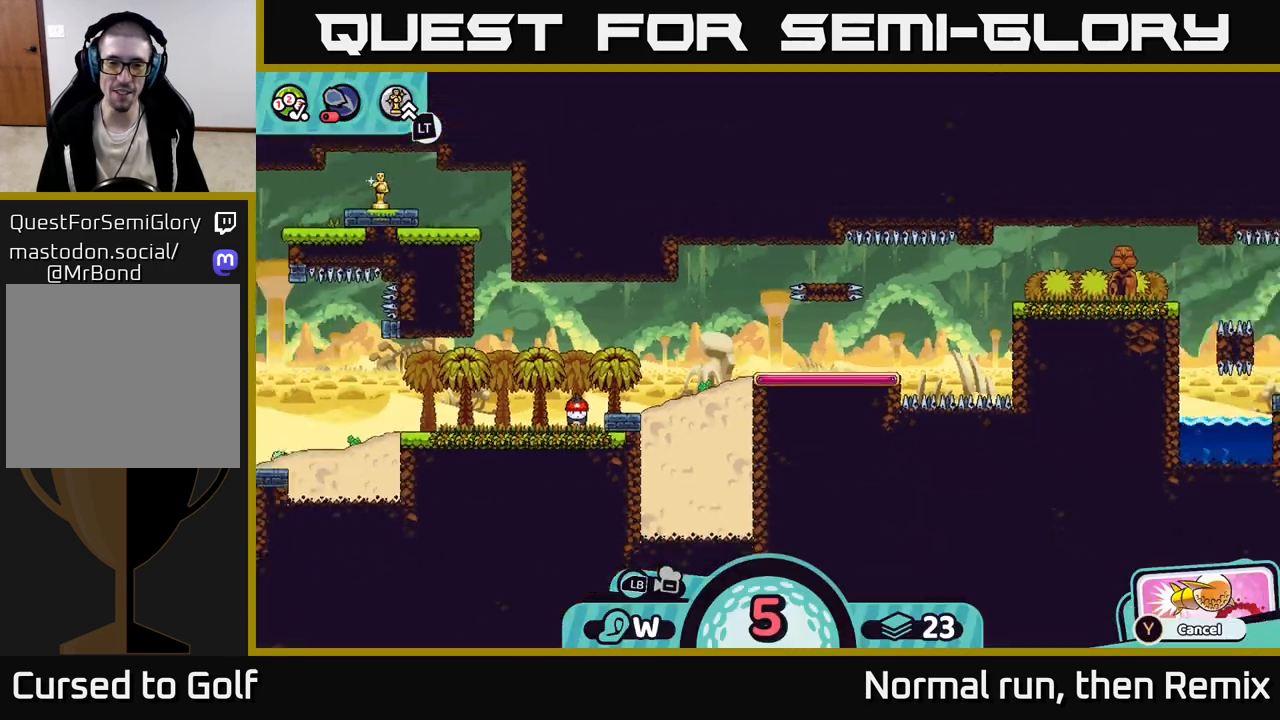
{"buttons": [], "left_stick": "center", "right_stick": "center", "events": [[100, "left_stick", "right"], [500, "left_stick", "center"]]}
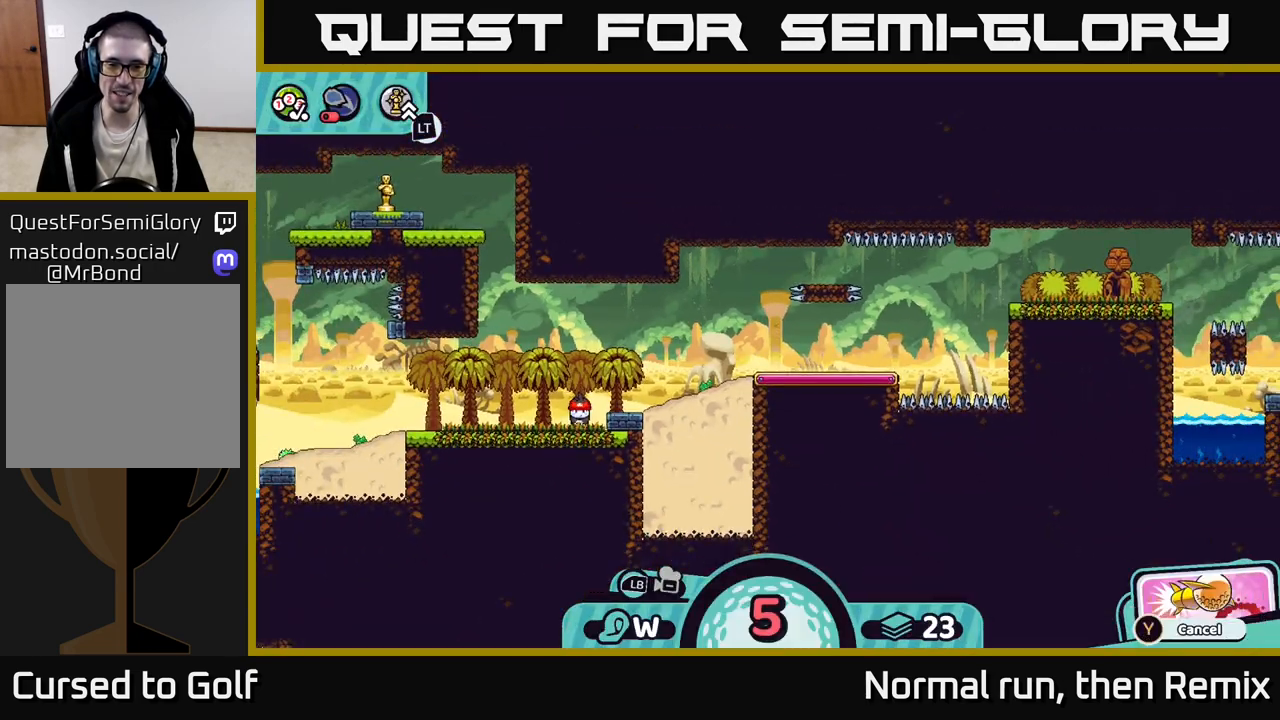
{"buttons": [], "left_stick": "center", "right_stick": "center", "events": []}
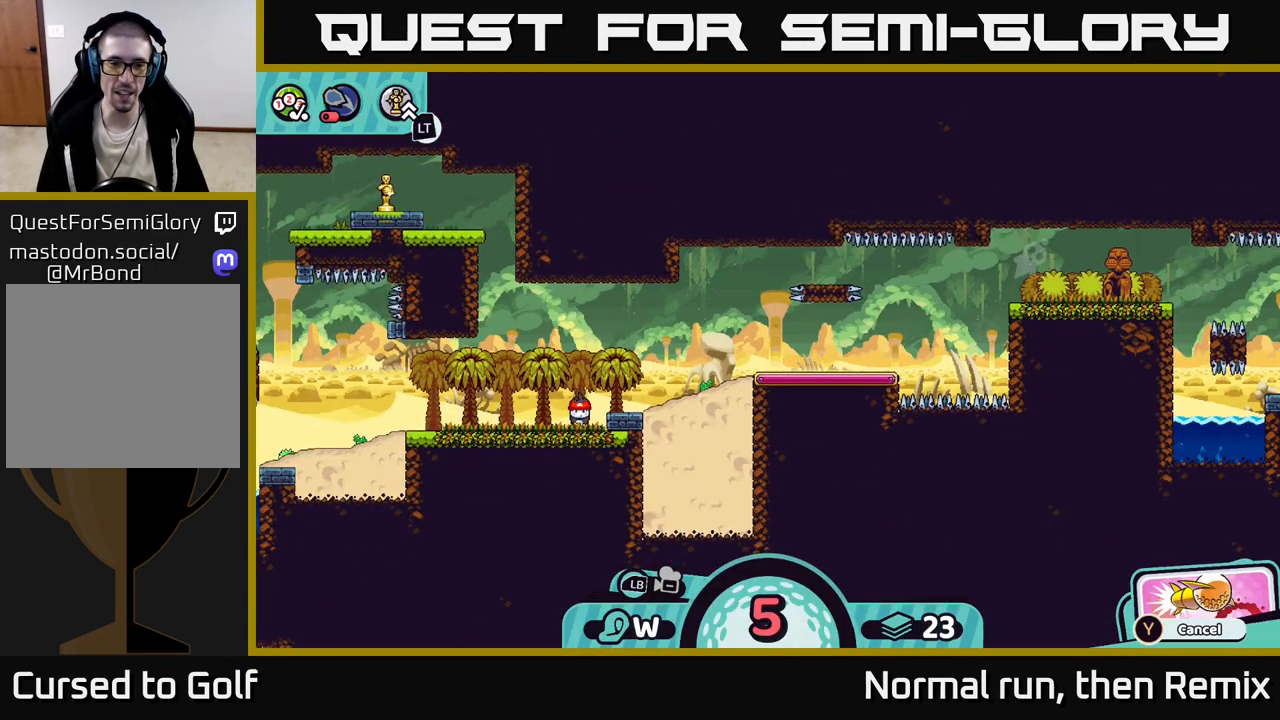
{"buttons": [], "left_stick": "center", "right_stick": "center", "events": []}
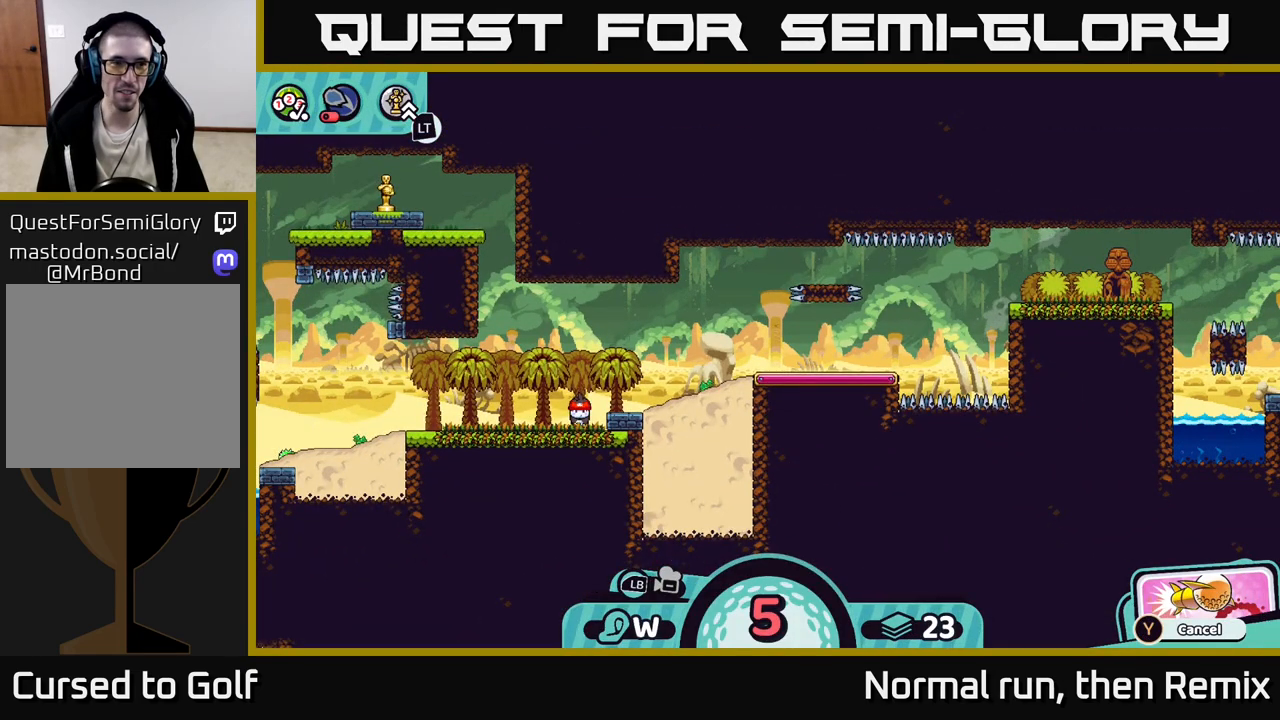
{"buttons": [], "left_stick": "center", "right_stick": "center", "events": [[17, "X", "down"], [183, "X", "up"]]}
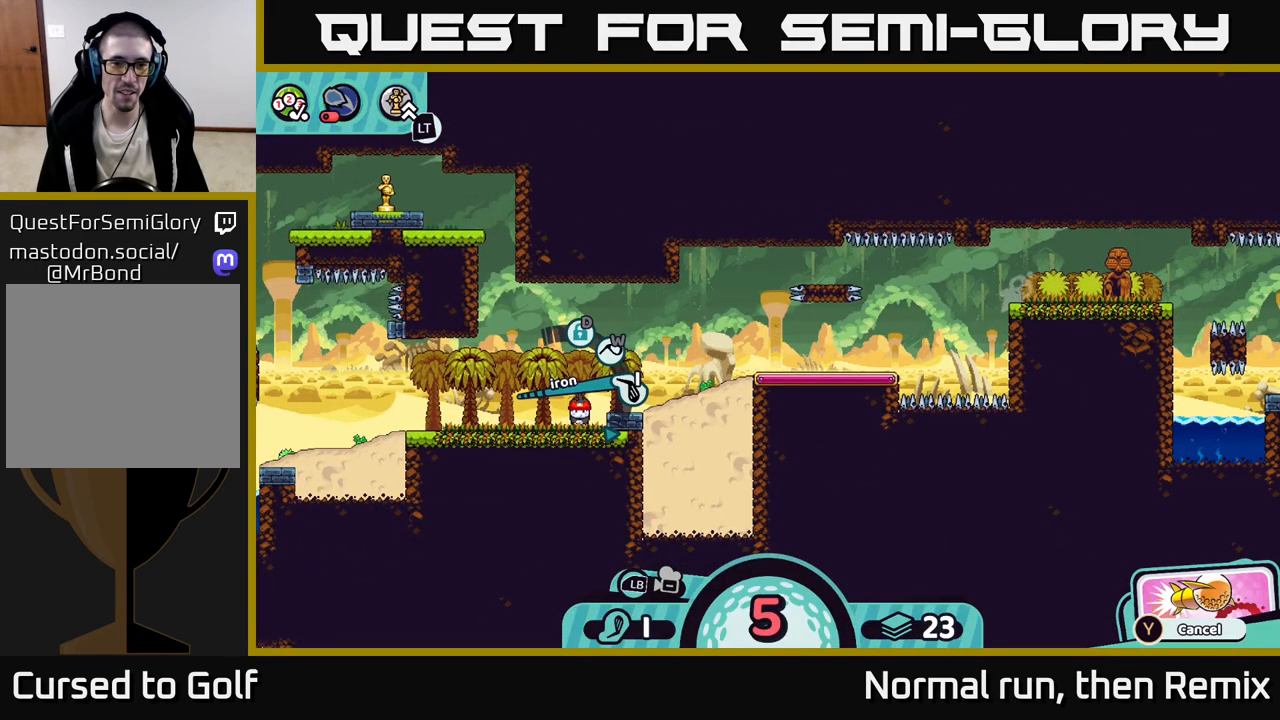
{"buttons": [], "left_stick": "center", "right_stick": "center", "events": [[133, "X", "down"], [300, "X", "up"]]}
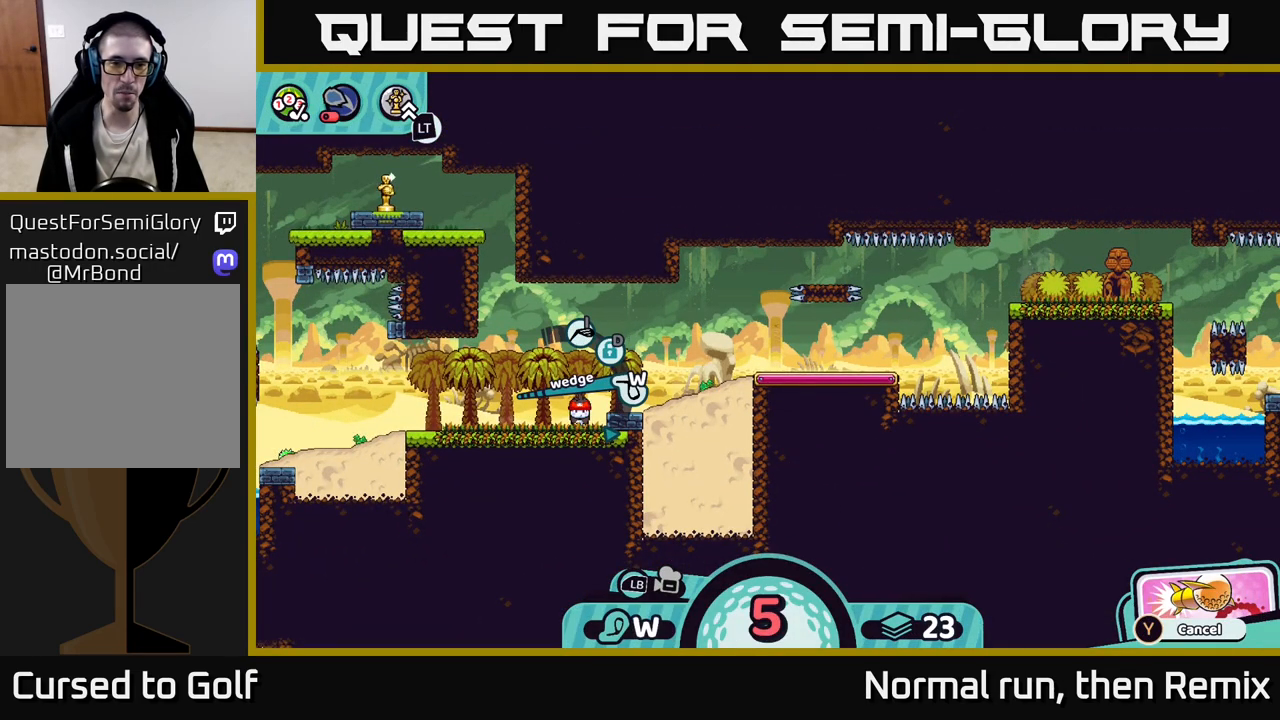
{"buttons": [], "left_stick": "center", "right_stick": "center", "events": [[133, "A", "down"], [283, "A", "up"]]}
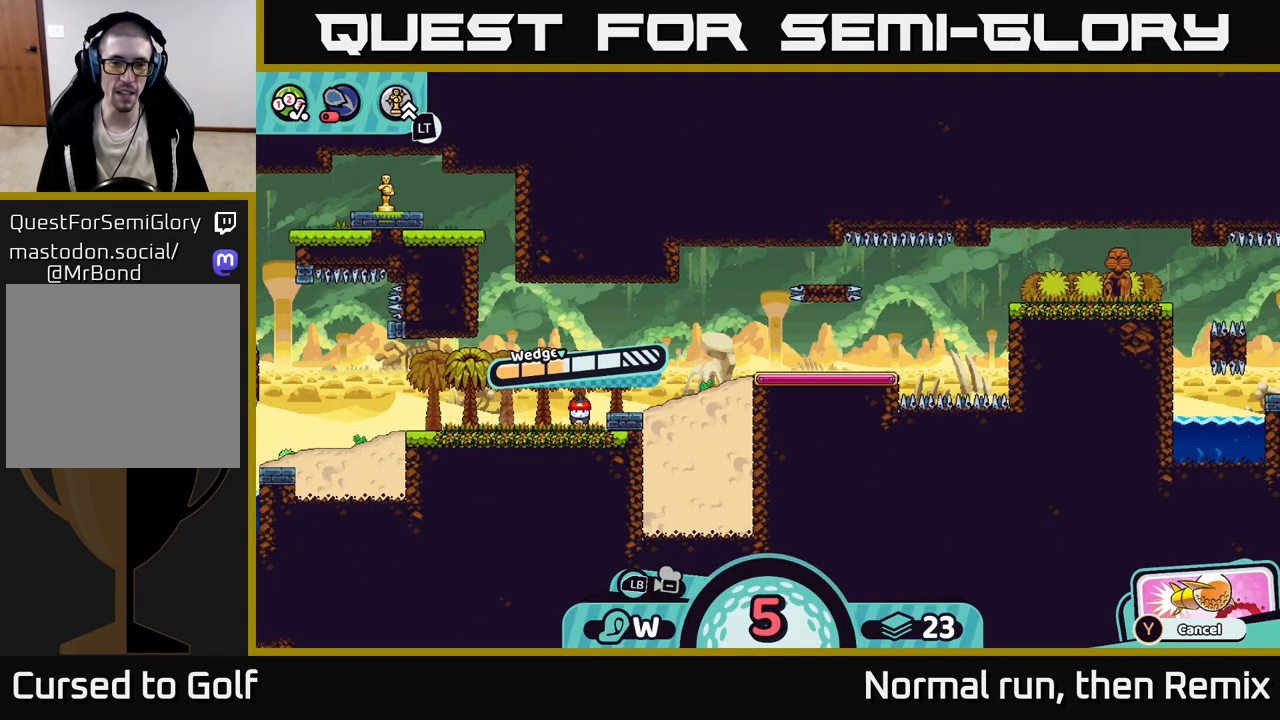
{"buttons": ["A"], "left_stick": "center", "right_stick": "center", "events": [[450, "A", "down"]]}
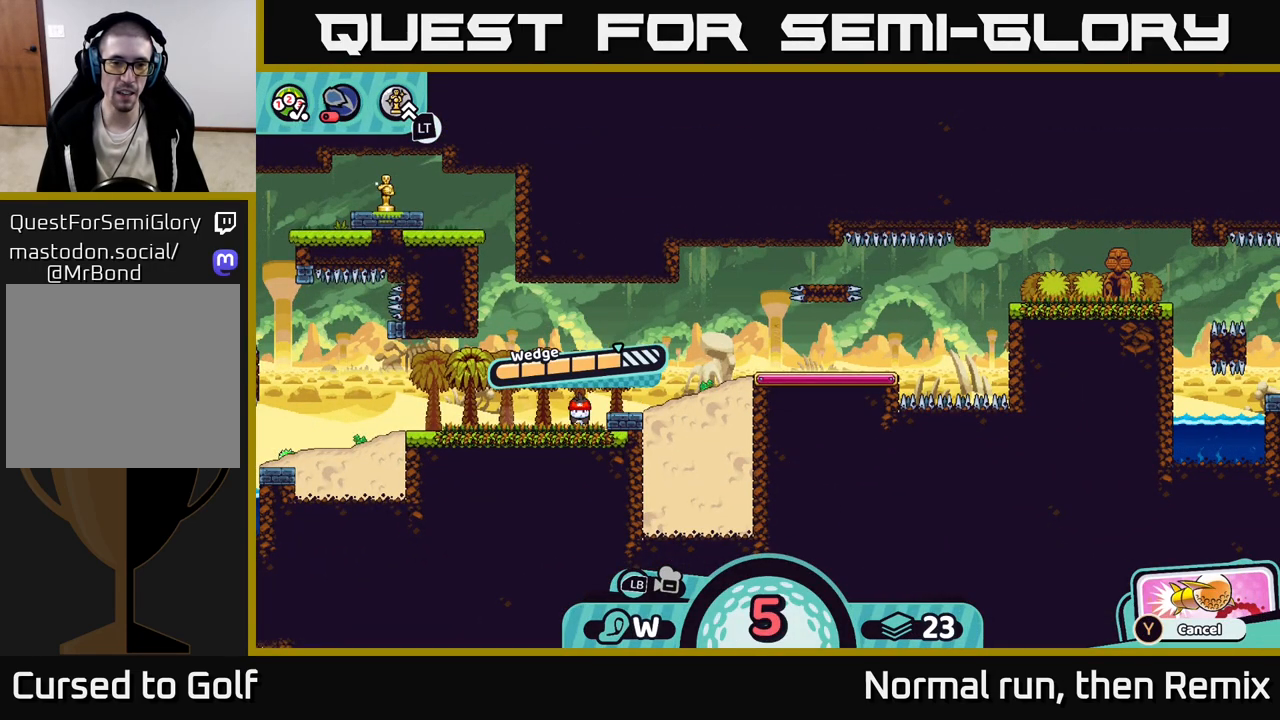
{"buttons": [], "left_stick": "center", "right_stick": "center", "events": [[300, "A", "up"]]}
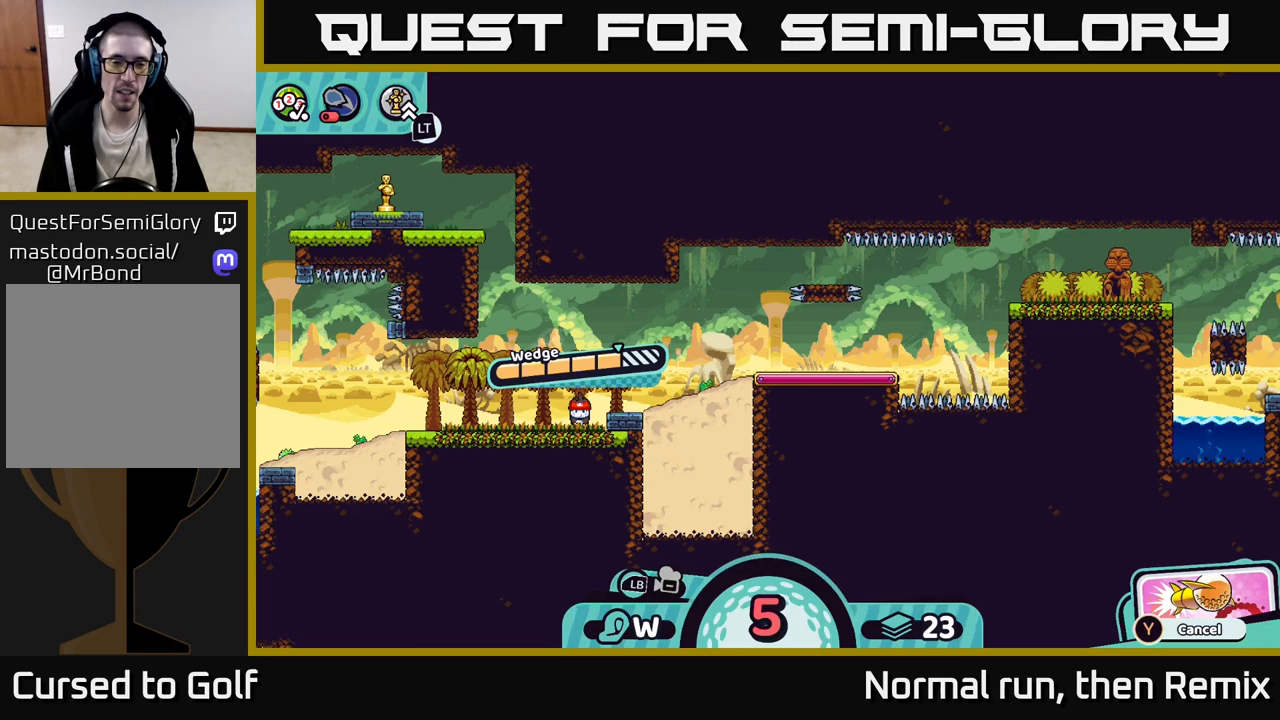
{"buttons": [], "left_stick": "center", "right_stick": "center", "events": []}
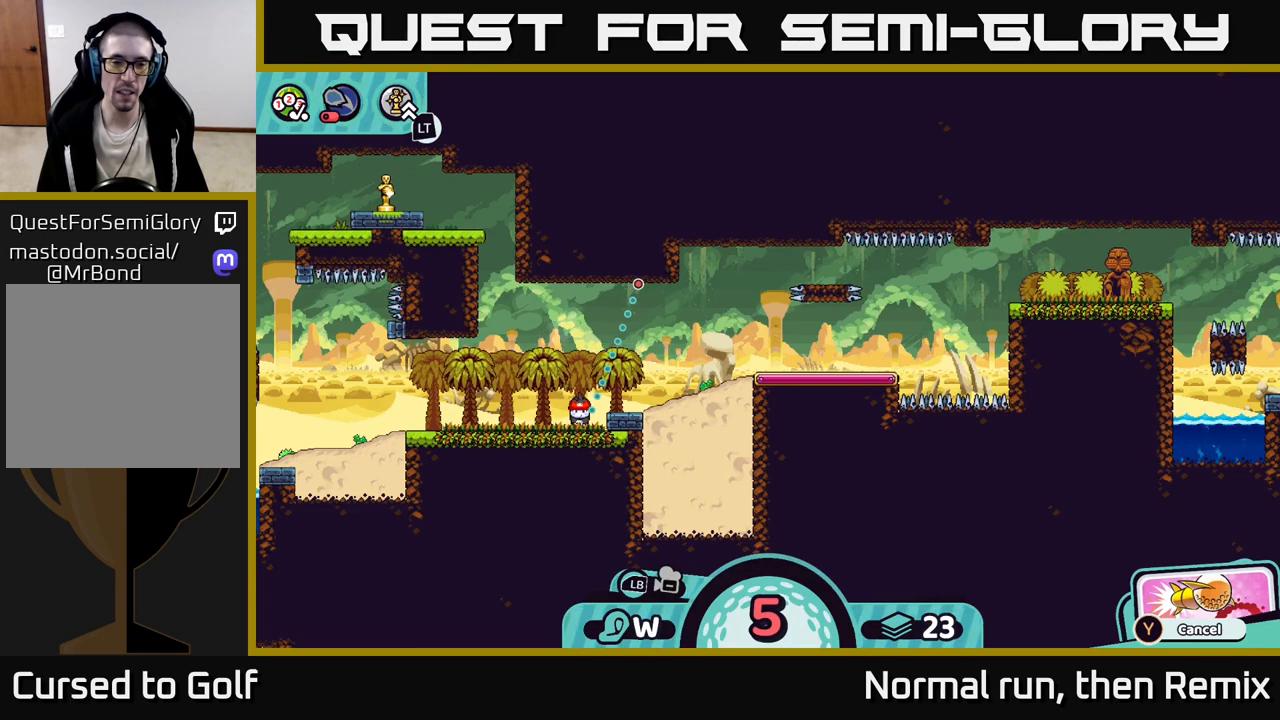
{"buttons": [], "left_stick": "center", "right_stick": "center", "events": []}
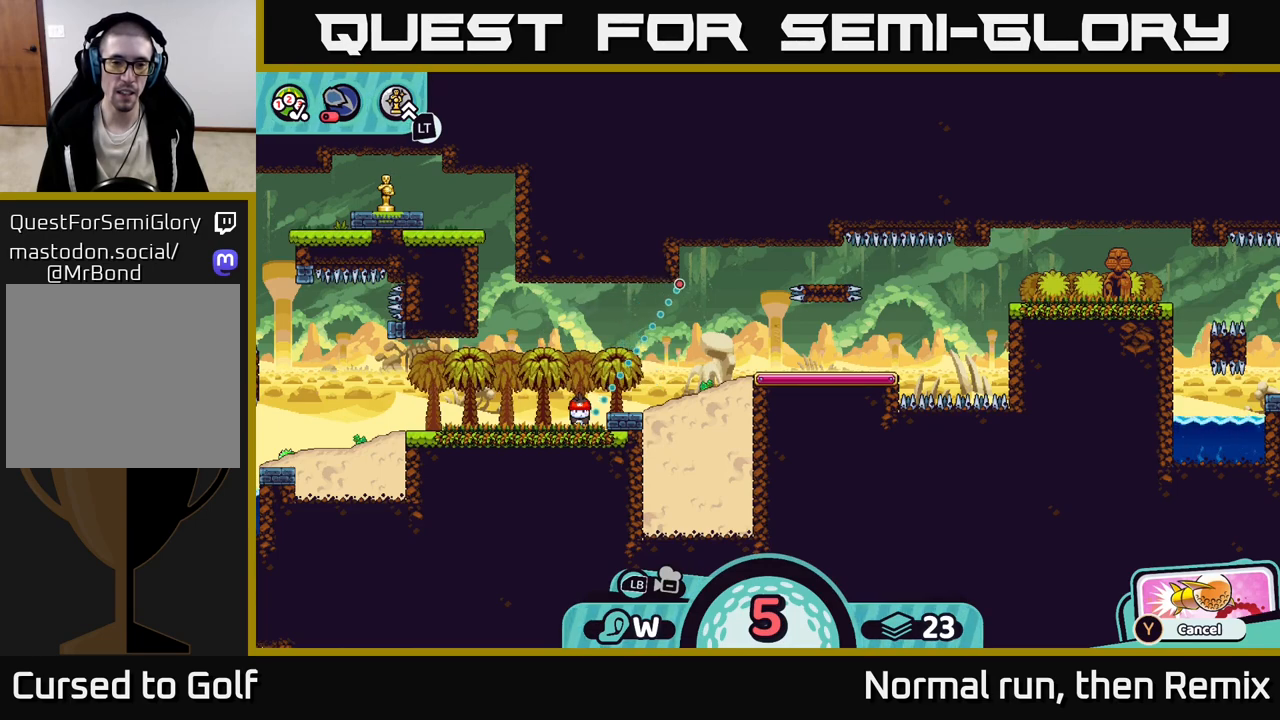
{"buttons": [], "left_stick": "center", "right_stick": "center", "events": []}